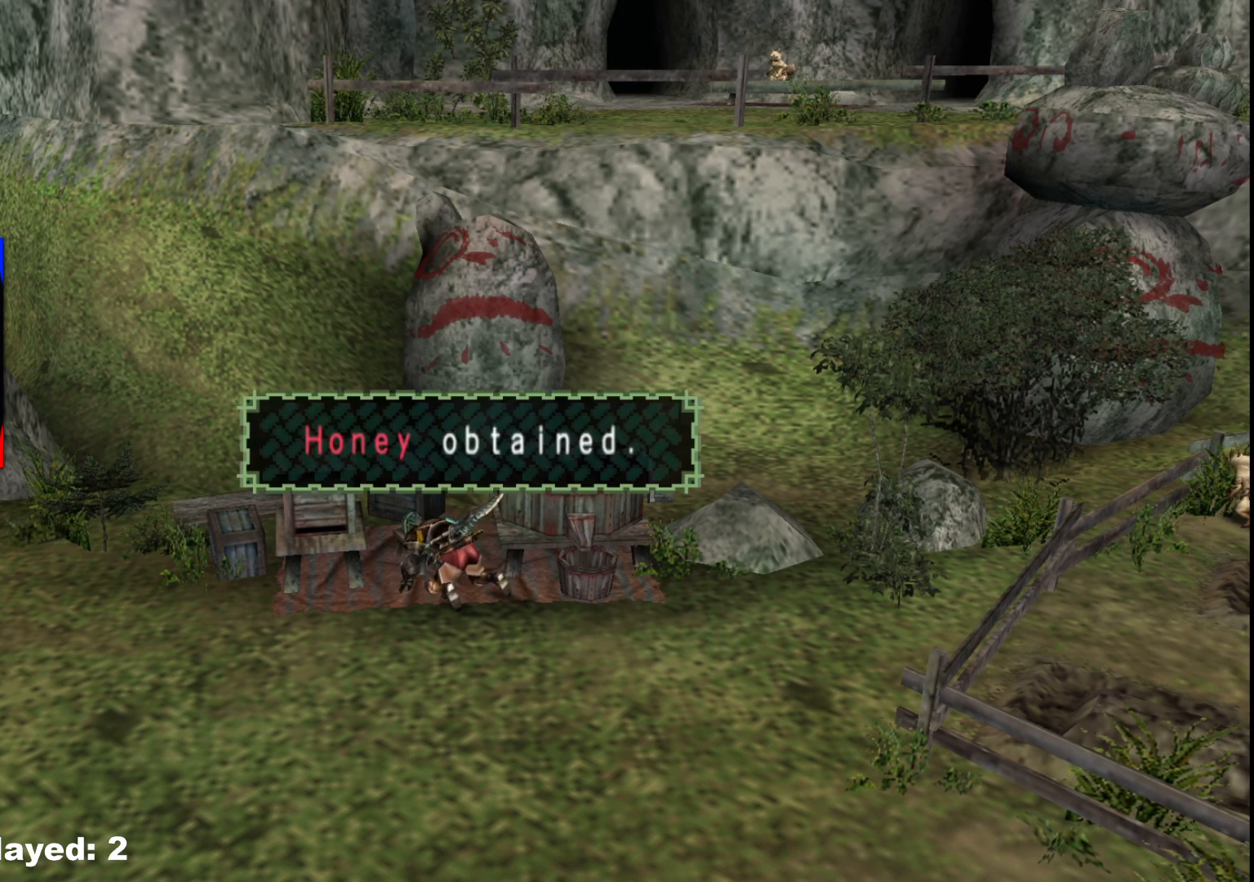
Gameplay with a controller (Xbox layout); each line is a JSON object with the inputs held at the frame after it. "events" lists button and stick changes between this image and that frame as [ms after this image, input, new state], when the widget could be followed in between. Not read: L2 L3 R3 Y.
{"buttons": [], "left_stick": "center", "right_stick": "center", "events": [[17, "X", "up"], [117, "X", "down"], [217, "X", "up"]]}
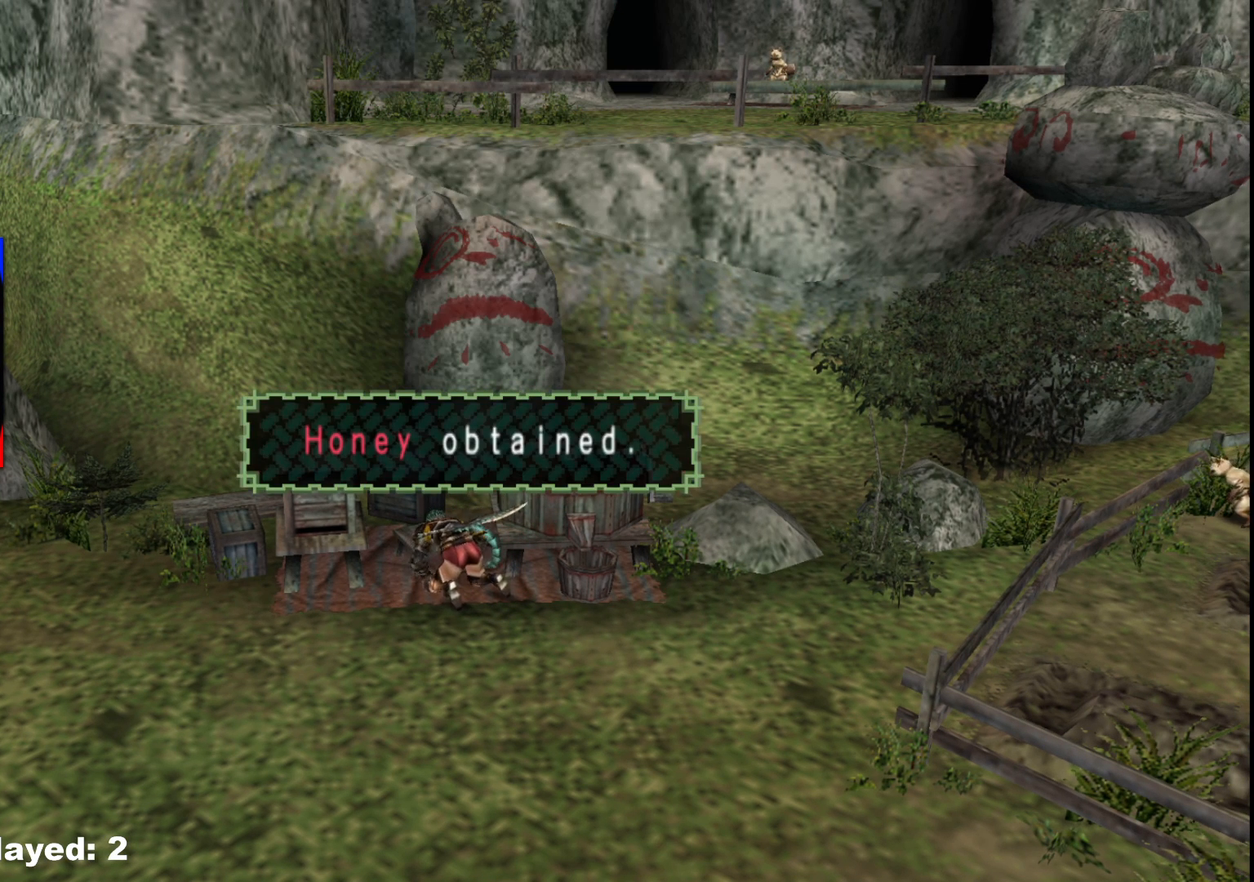
{"buttons": ["X"], "left_stick": "center", "right_stick": "center", "events": [[500, "X", "down"]]}
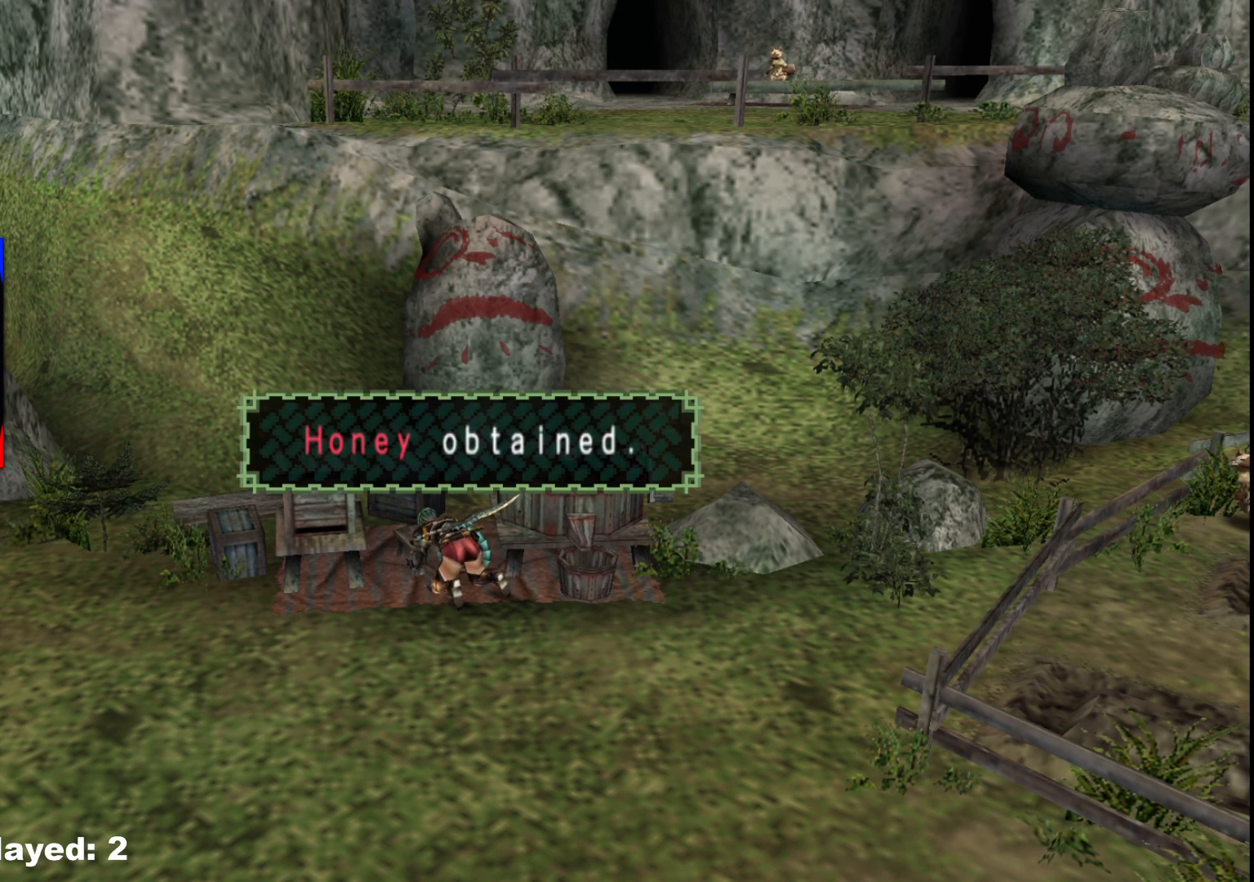
{"buttons": [], "left_stick": "center", "right_stick": "center", "events": [[117, "X", "up"], [250, "X", "down"], [383, "X", "up"]]}
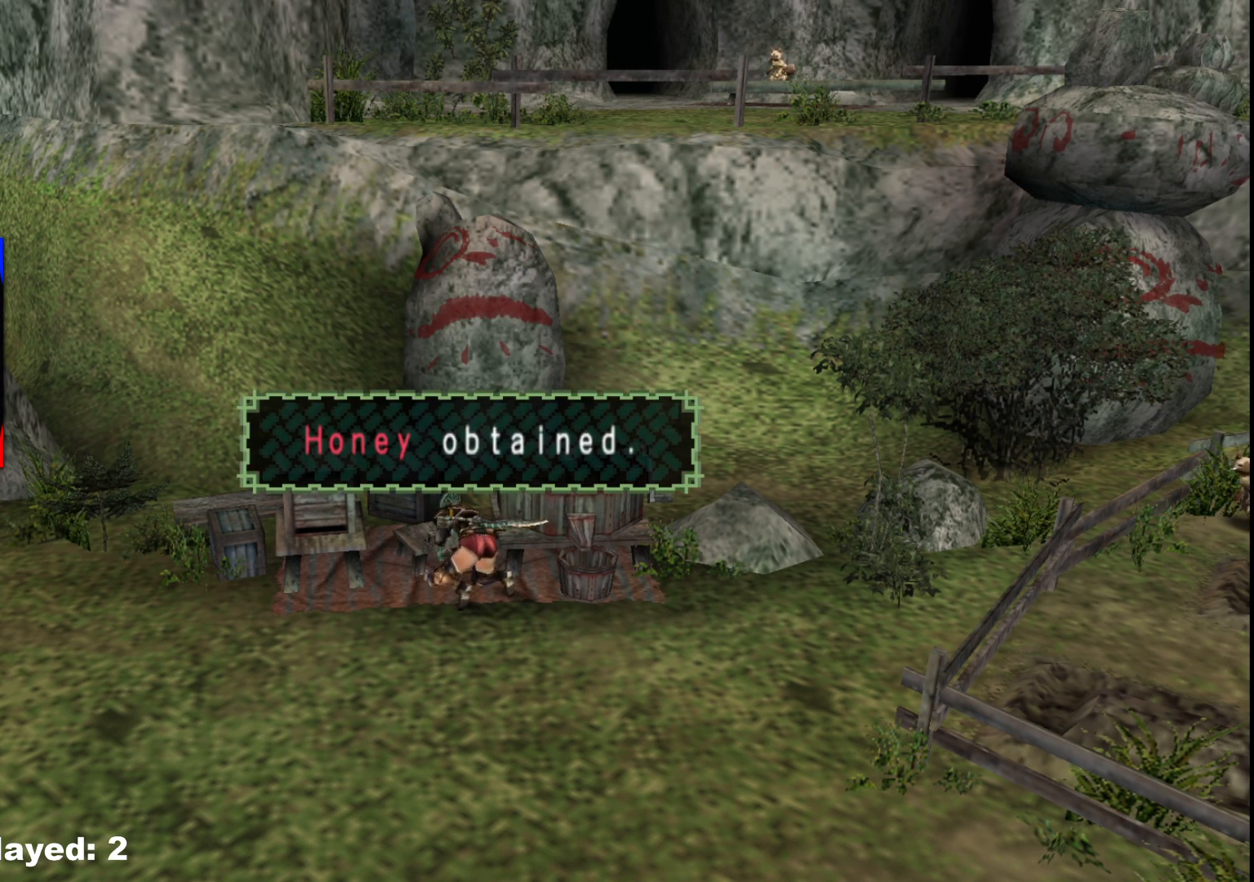
{"buttons": [], "left_stick": "center", "right_stick": "center", "events": [[83, "X", "down"], [233, "X", "up"], [317, "X", "down"], [433, "X", "up"]]}
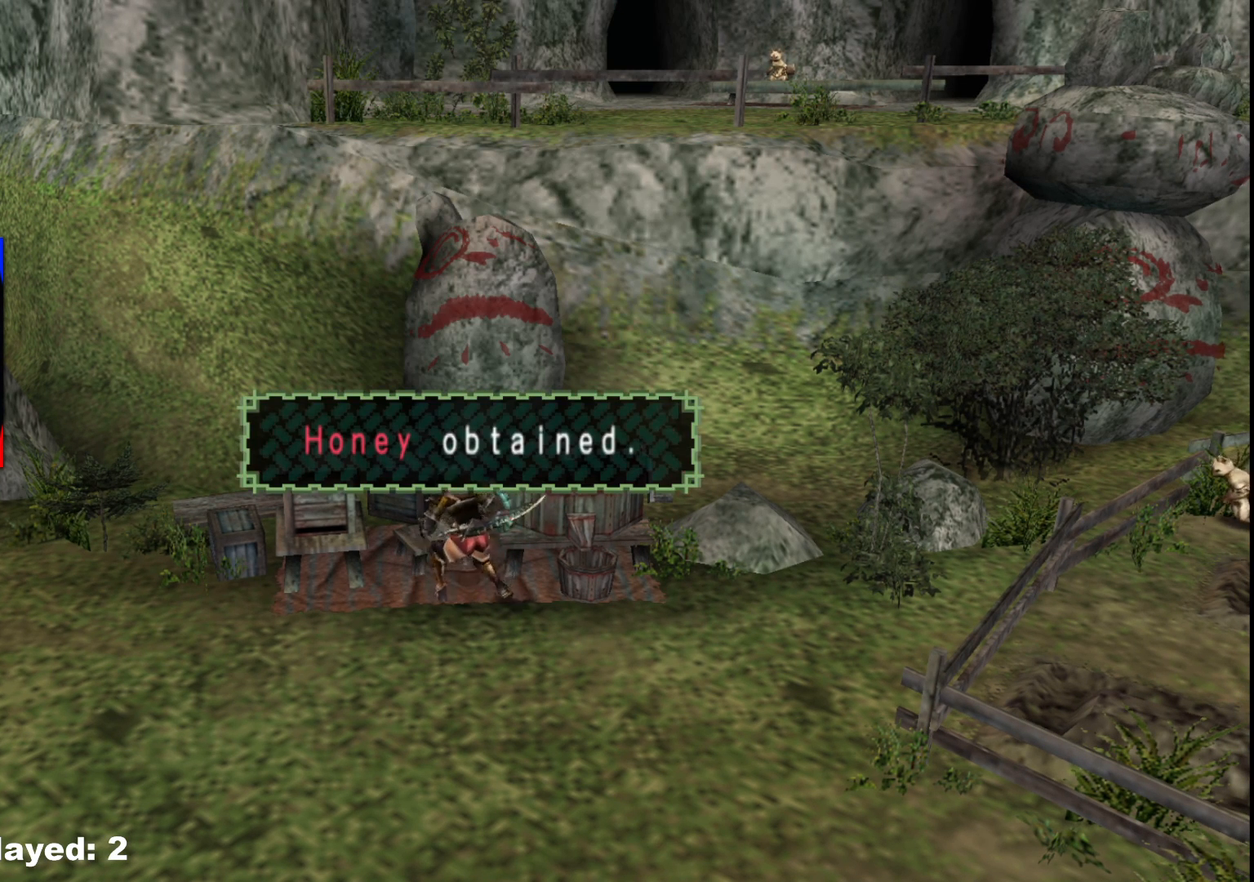
{"buttons": [], "left_stick": "center", "right_stick": "center", "events": [[50, "X", "down"], [183, "X", "up"], [333, "X", "down"], [450, "X", "up"]]}
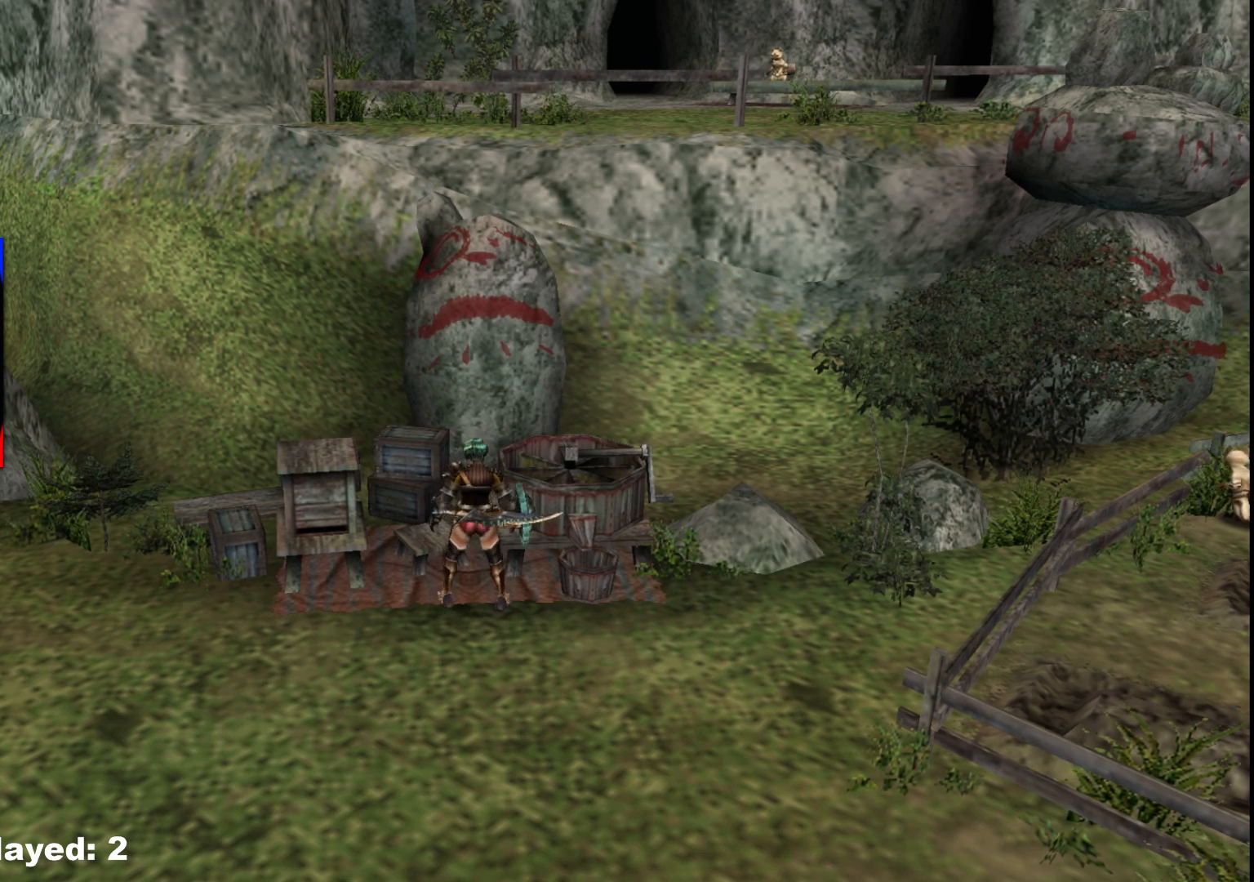
{"buttons": [], "left_stick": "center", "right_stick": "center", "events": [[83, "X", "down"], [233, "X", "up"], [333, "X", "down"], [467, "X", "up"]]}
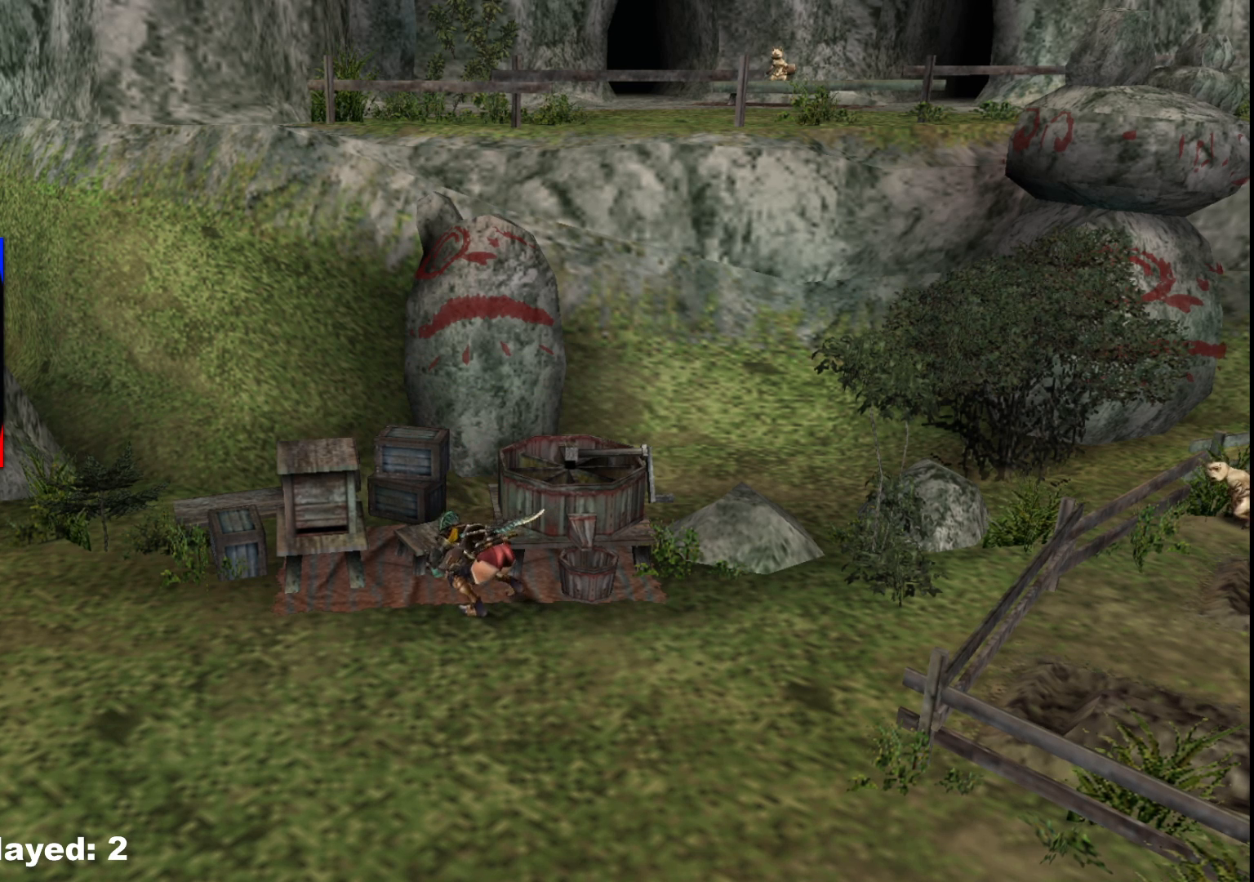
{"buttons": [], "left_stick": "center", "right_stick": "center", "events": [[83, "X", "down"], [217, "X", "up"], [333, "X", "down"], [467, "X", "up"]]}
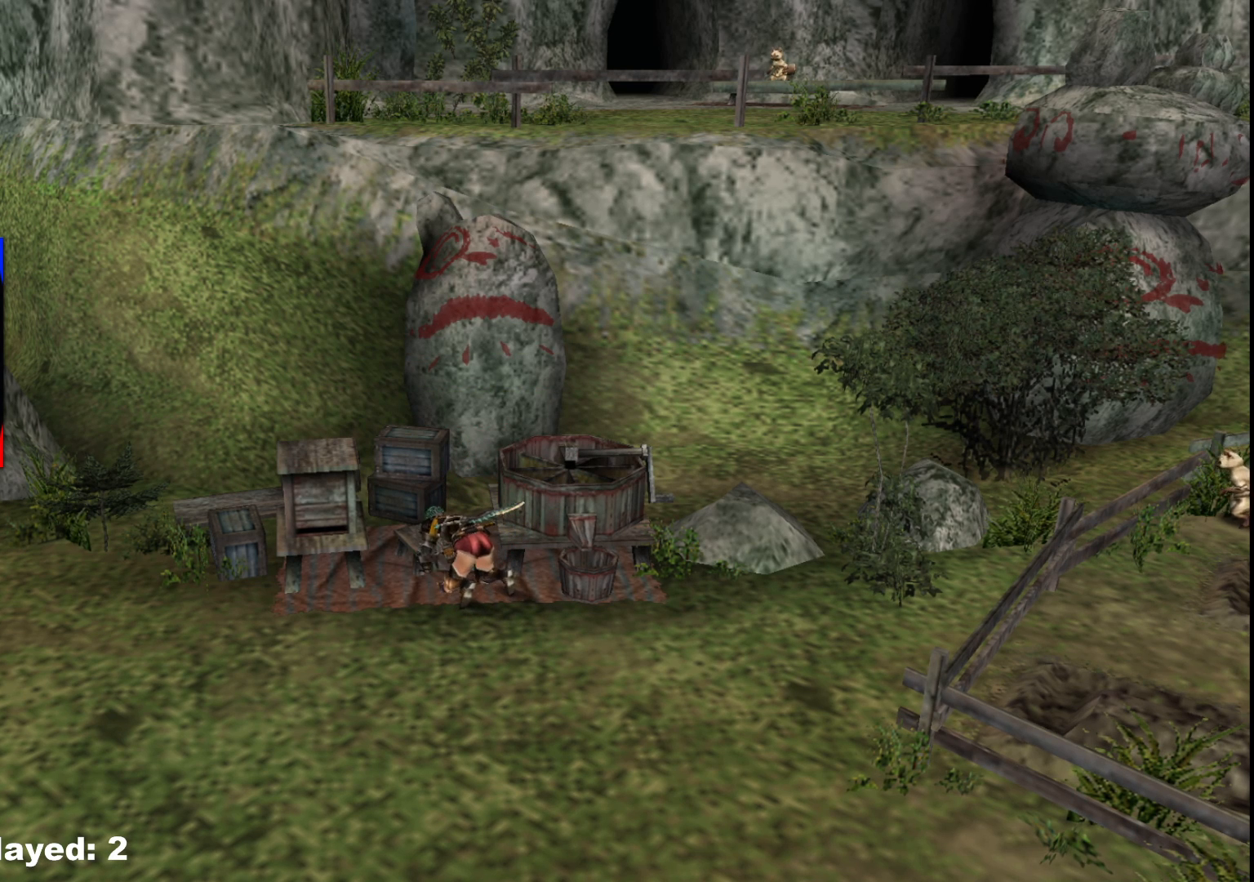
{"buttons": ["X"], "left_stick": "center", "right_stick": "center", "events": [[83, "X", "down"], [233, "X", "up"], [417, "X", "down"]]}
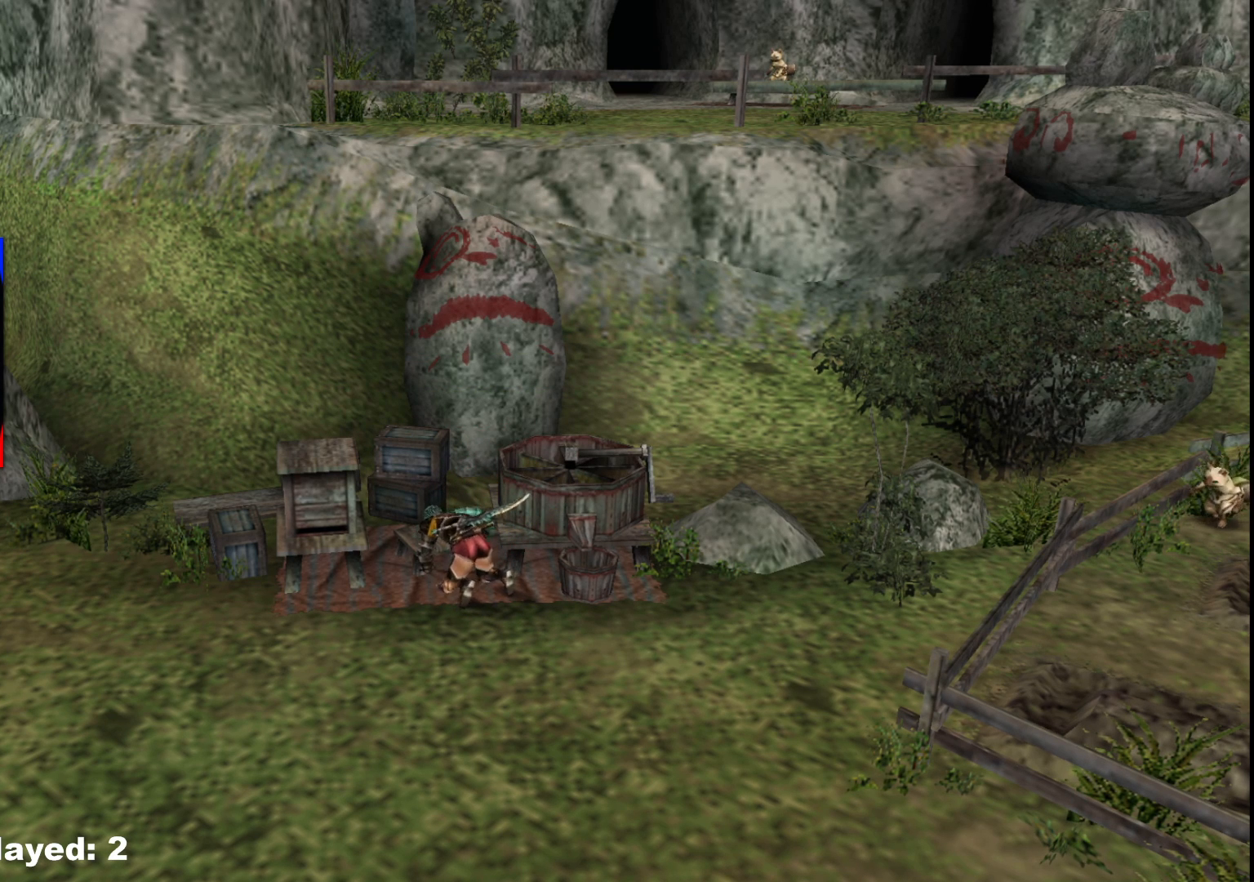
{"buttons": [], "left_stick": "center", "right_stick": "center", "events": [[50, "X", "up"], [117, "X", "down"], [250, "X", "up"], [350, "X", "down"], [483, "X", "up"]]}
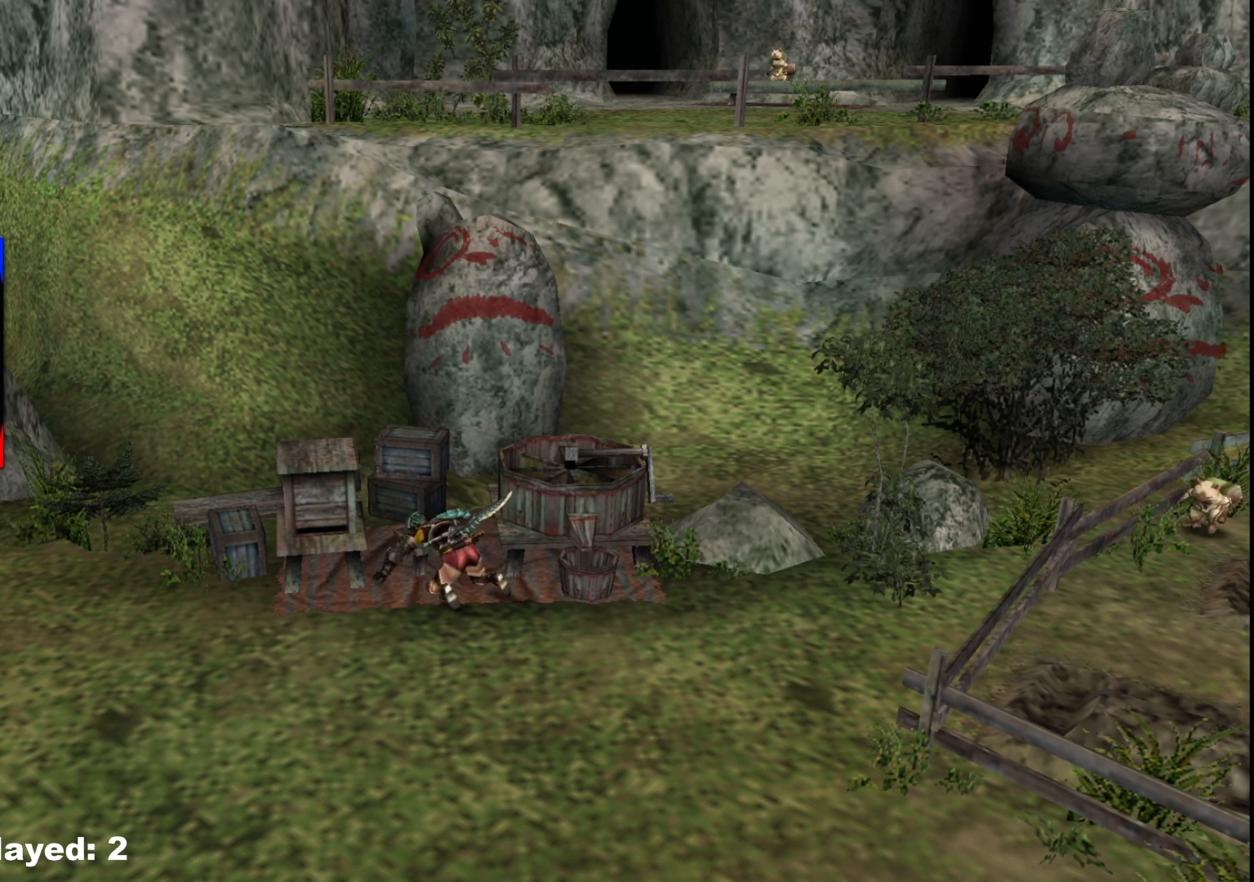
{"buttons": [], "left_stick": "center", "right_stick": "center", "events": [[67, "X", "down"], [200, "X", "up"], [300, "X", "down"], [433, "X", "up"]]}
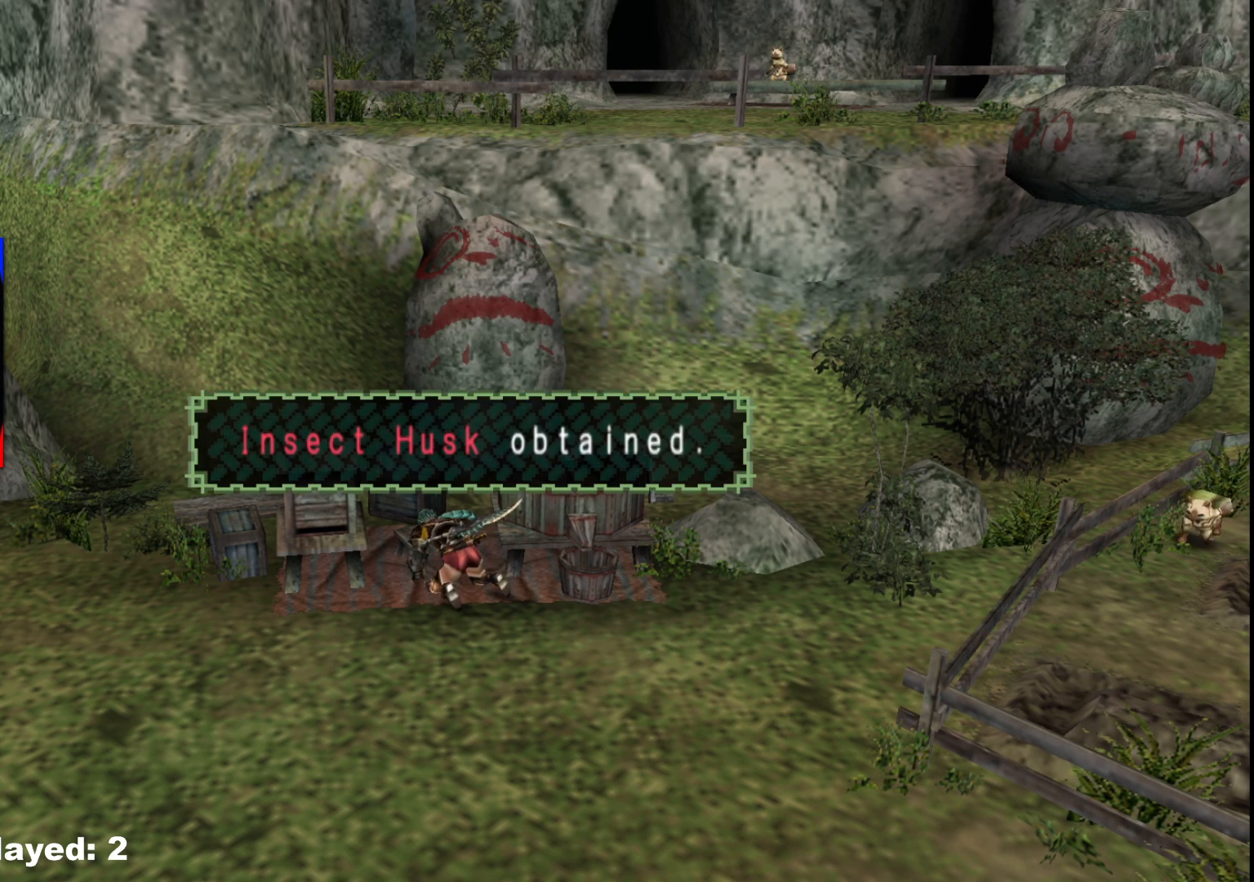
{"buttons": [], "left_stick": "center", "right_stick": "center", "events": [[50, "X", "down"], [200, "X", "up"]]}
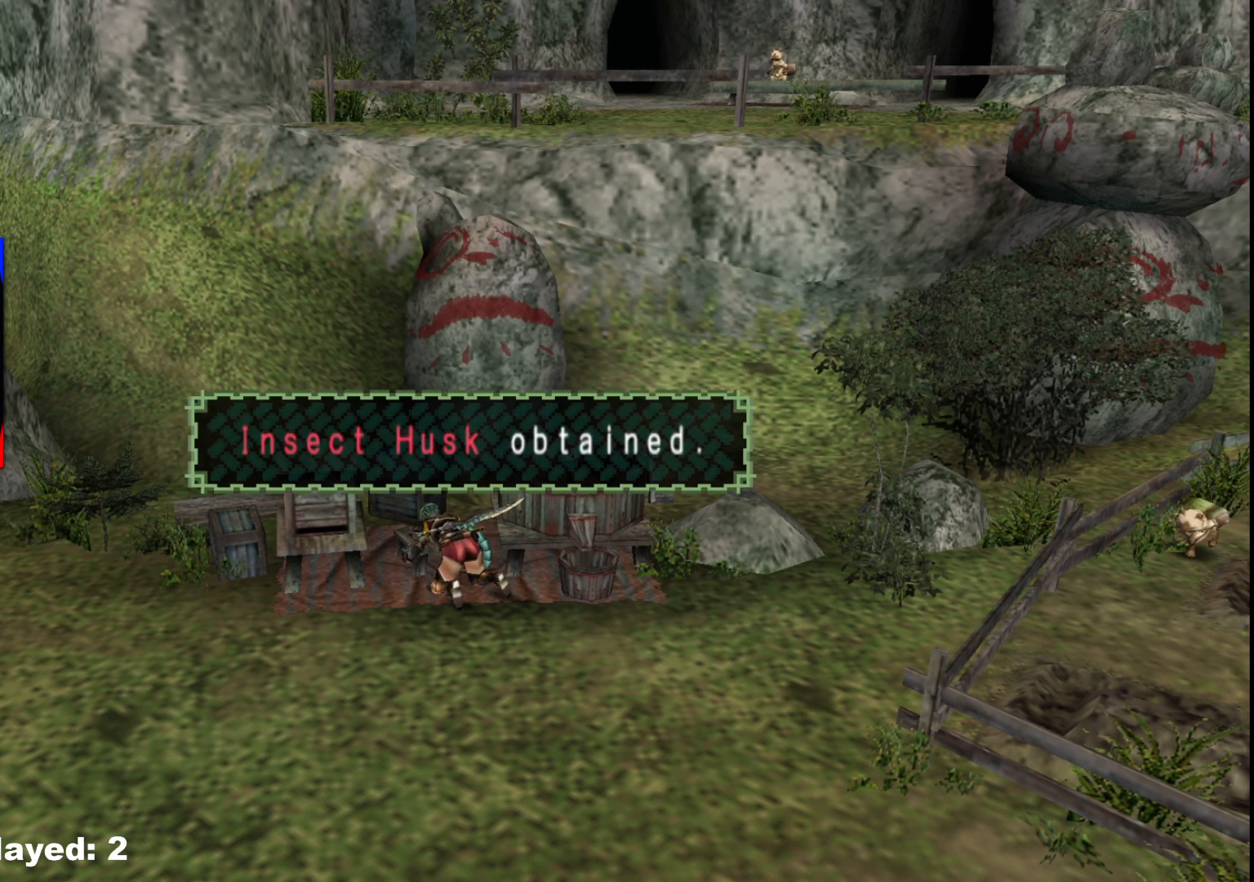
{"buttons": ["X"], "left_stick": "center", "right_stick": "center", "events": [[417, "X", "down"]]}
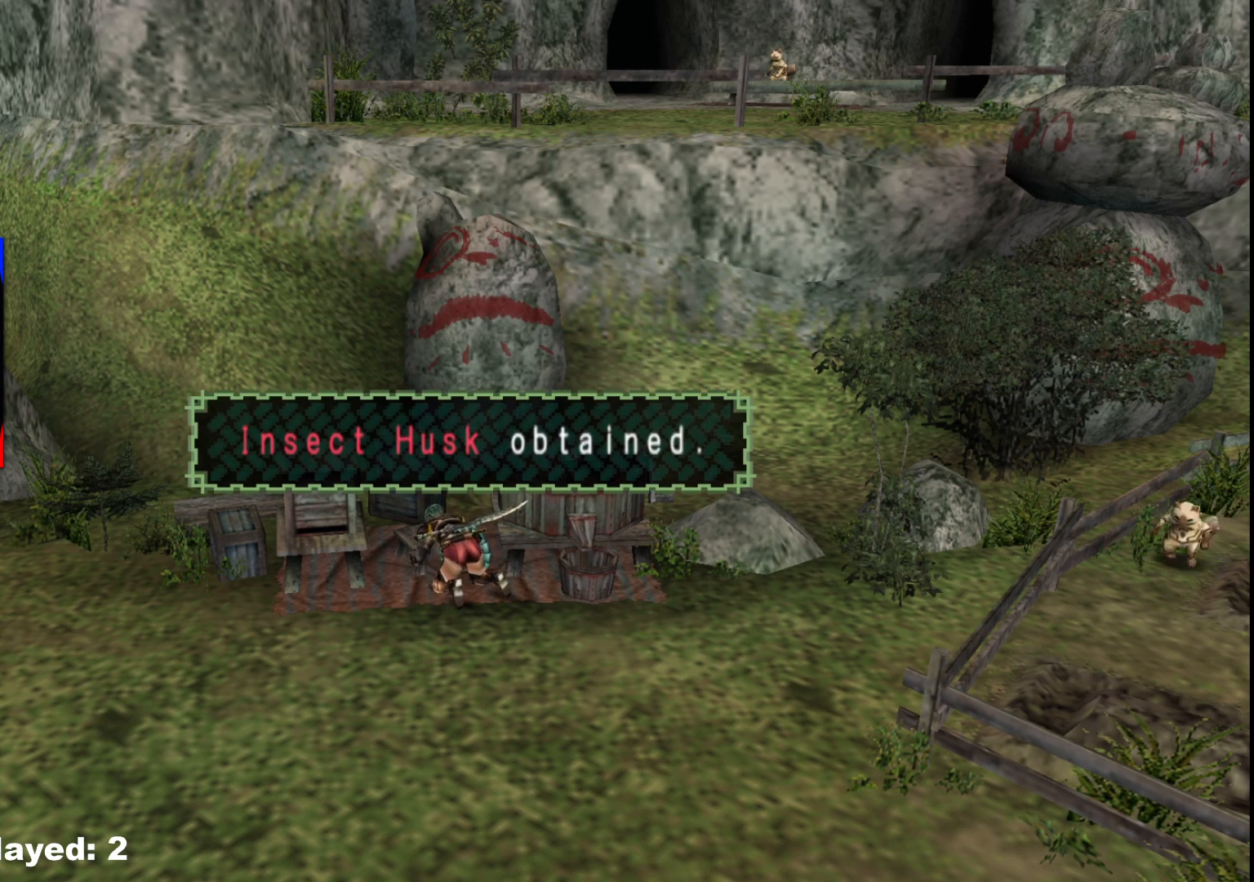
{"buttons": [], "left_stick": "center", "right_stick": "center", "events": [[50, "X", "up"]]}
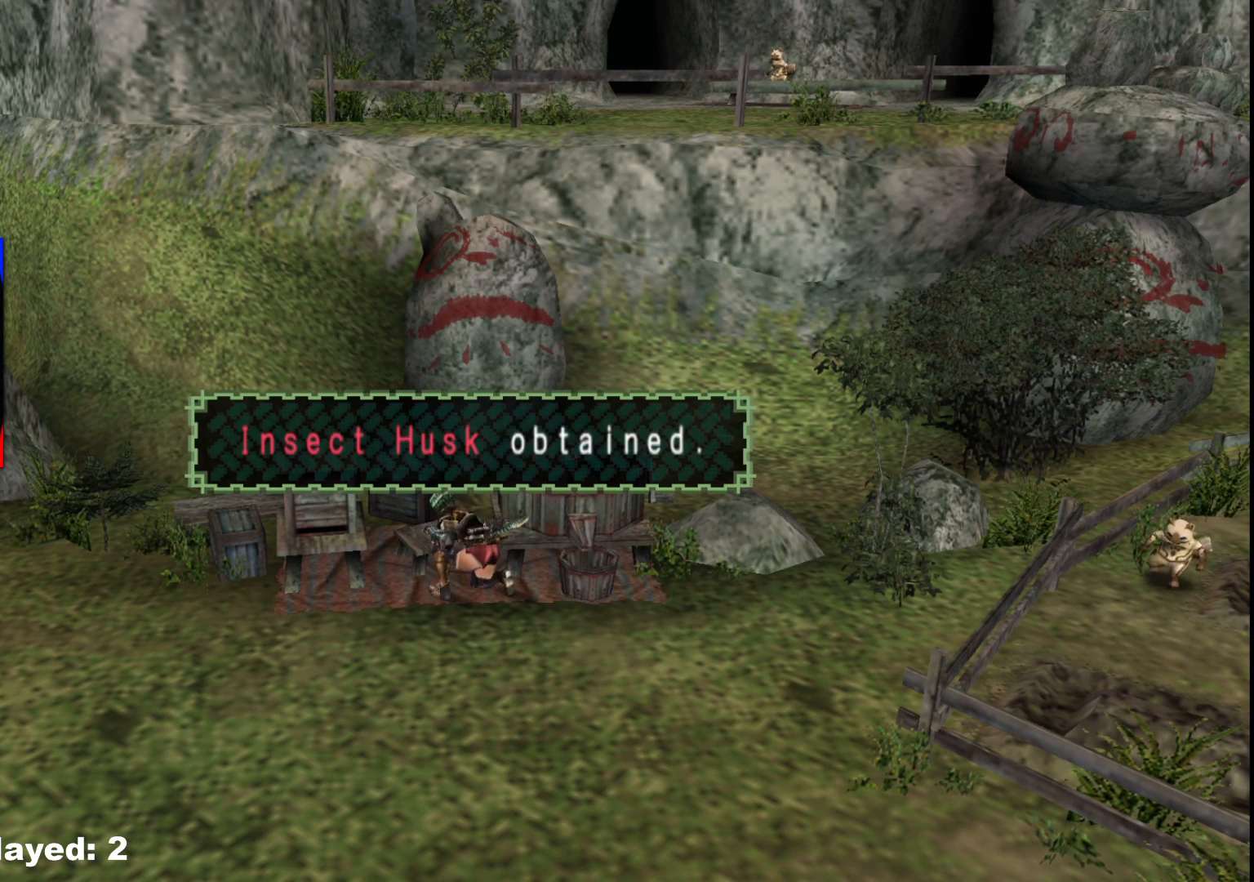
{"buttons": [], "left_stick": "down", "right_stick": "center", "events": [[350, "left_stick", "down"]]}
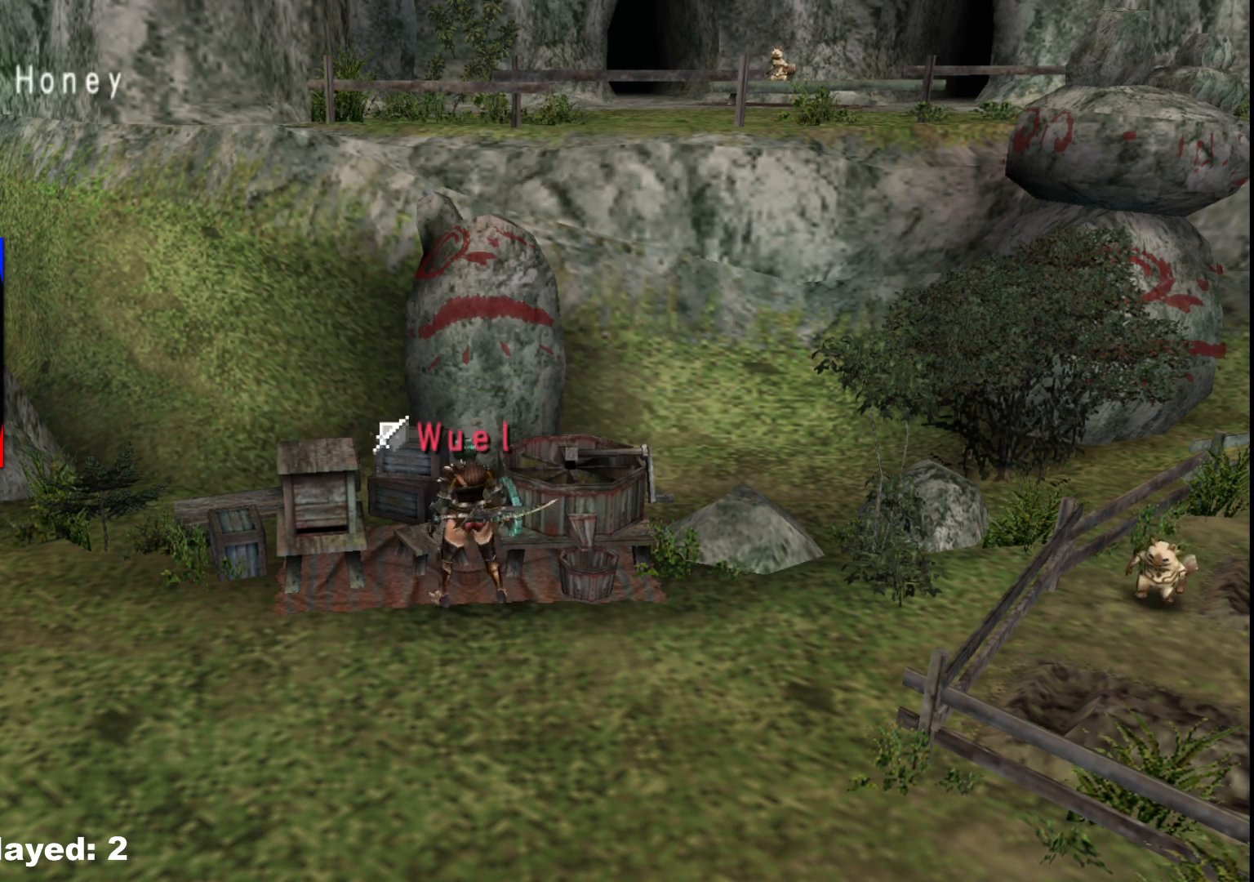
{"buttons": [], "left_stick": "down-left", "right_stick": "center", "events": [[300, "R1", "down"], [500, "R1", "up"], [500, "left_stick", "down-left"]]}
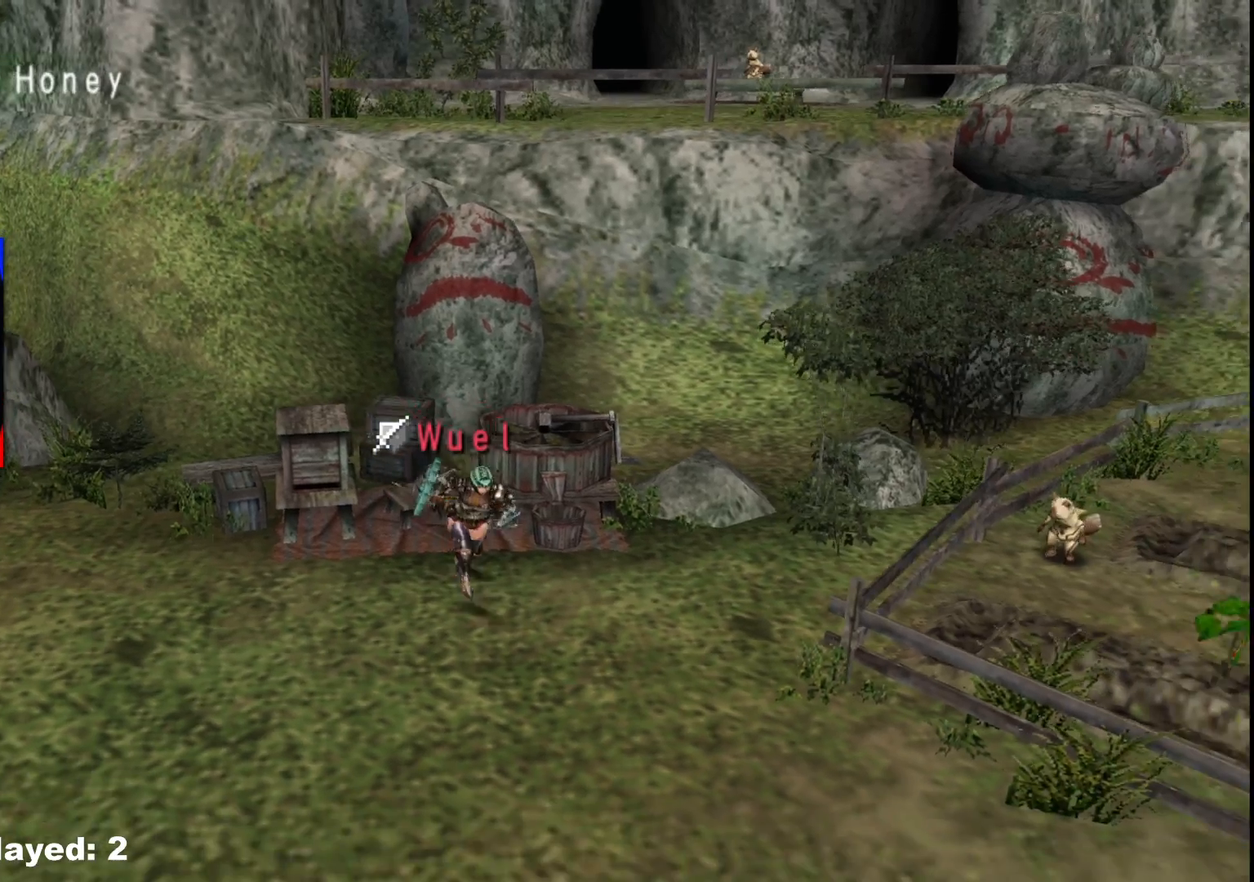
{"buttons": [], "left_stick": "up", "right_stick": "center", "events": [[17, "left_stick", "down"], [33, "left_stick", "up-left"], [450, "left_stick", "up"]]}
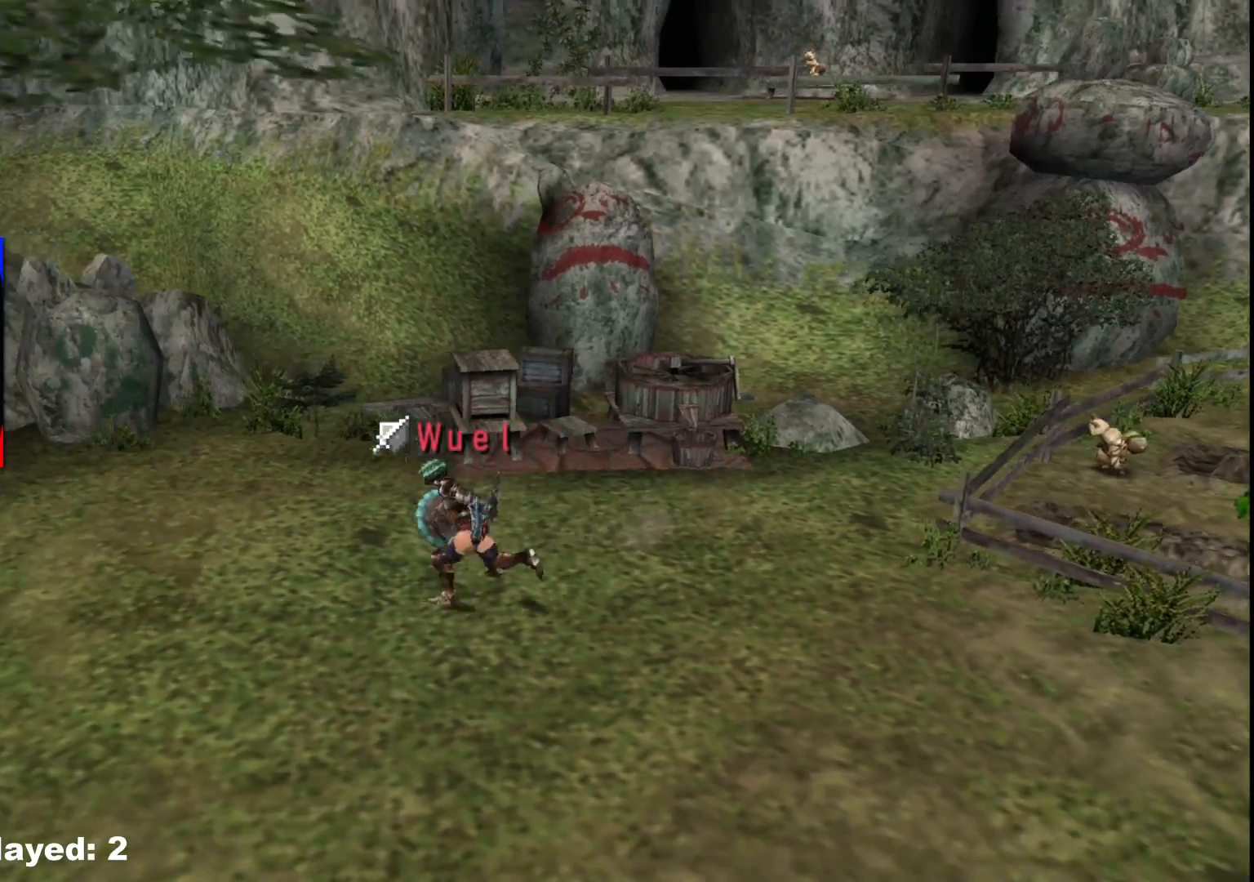
{"buttons": ["R1"], "left_stick": "up-right", "right_stick": "center", "events": [[83, "left_stick", "up-right"], [233, "R1", "down"]]}
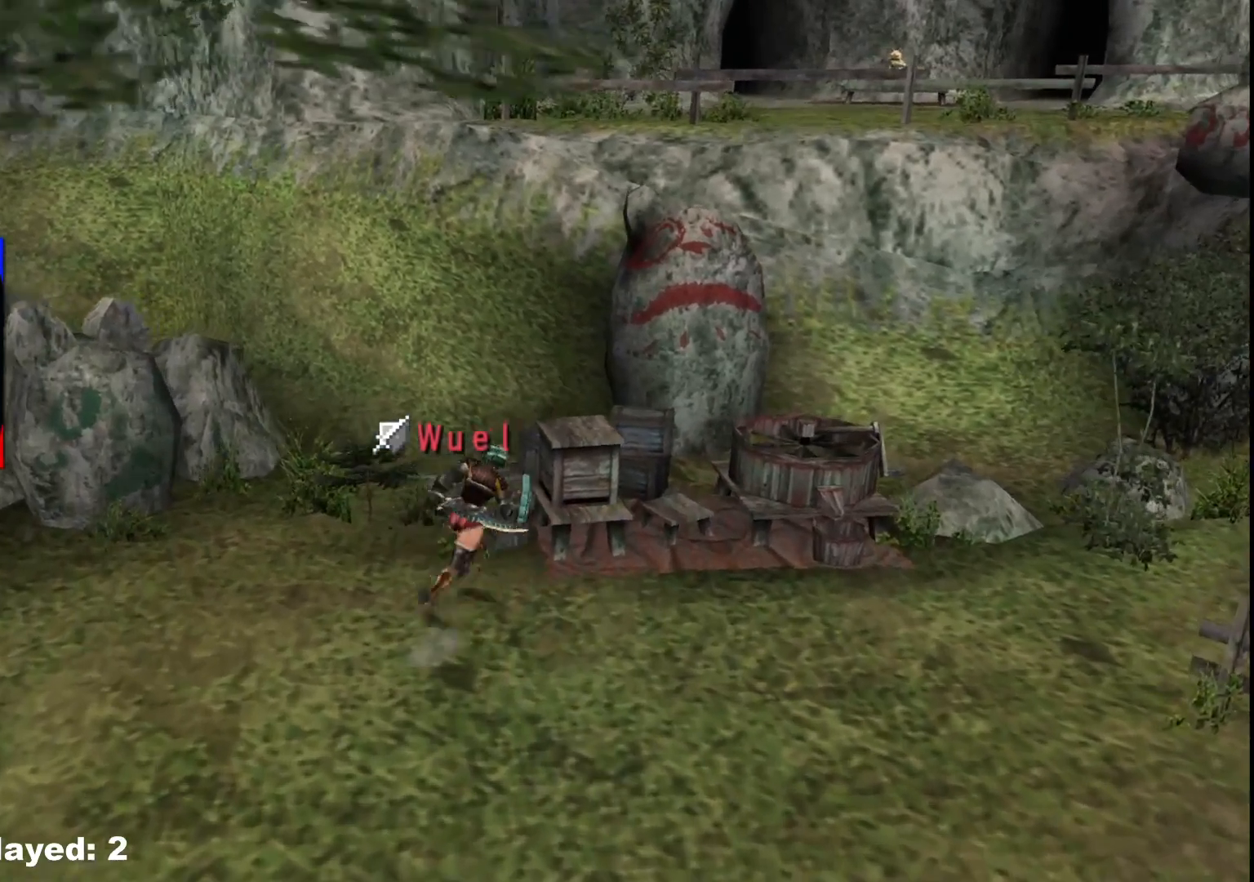
{"buttons": ["X", "R1"], "left_stick": "up-right", "right_stick": "center", "events": [[317, "X", "down"], [417, "X", "up"], [483, "X", "down"]]}
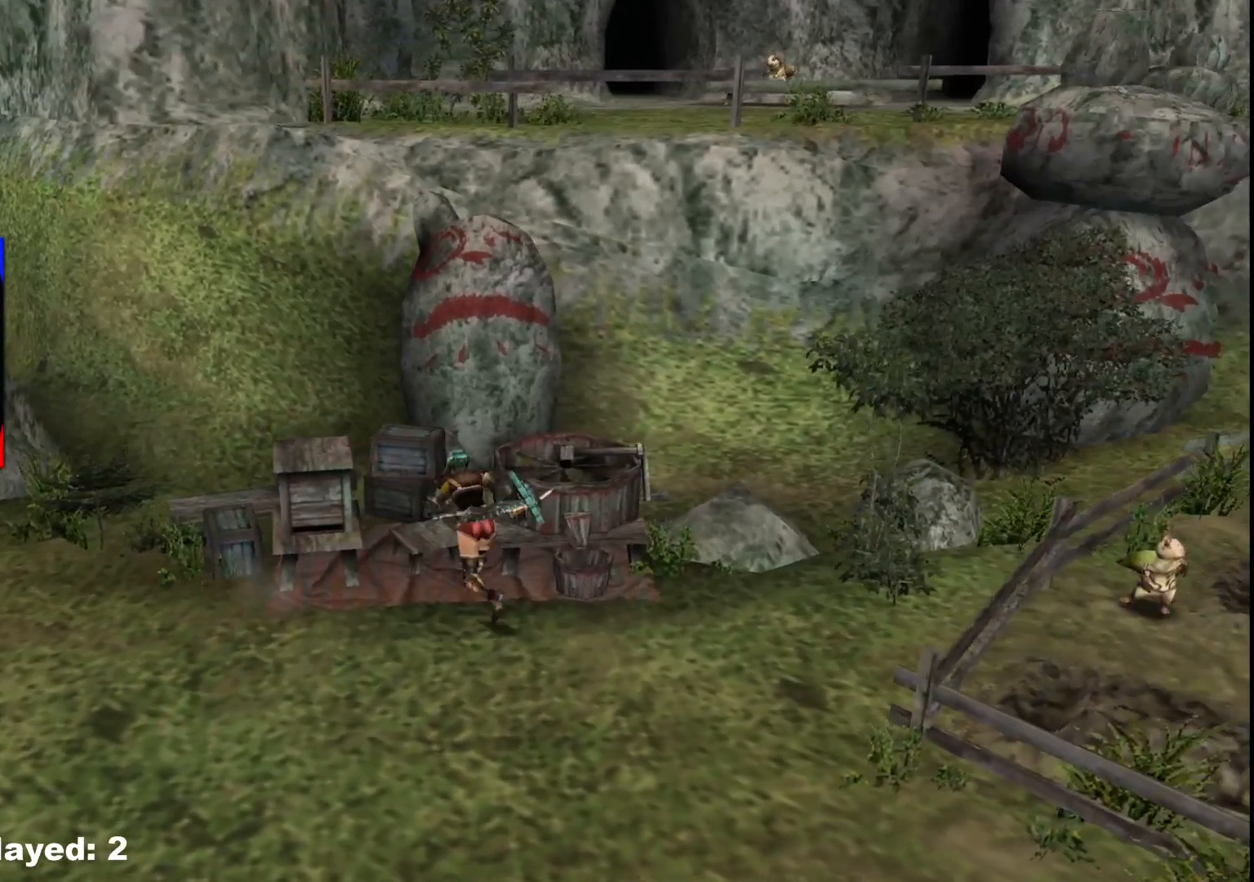
{"buttons": [], "left_stick": "center", "right_stick": "center", "events": [[83, "X", "up"], [100, "R1", "up"], [167, "left_stick", "center"]]}
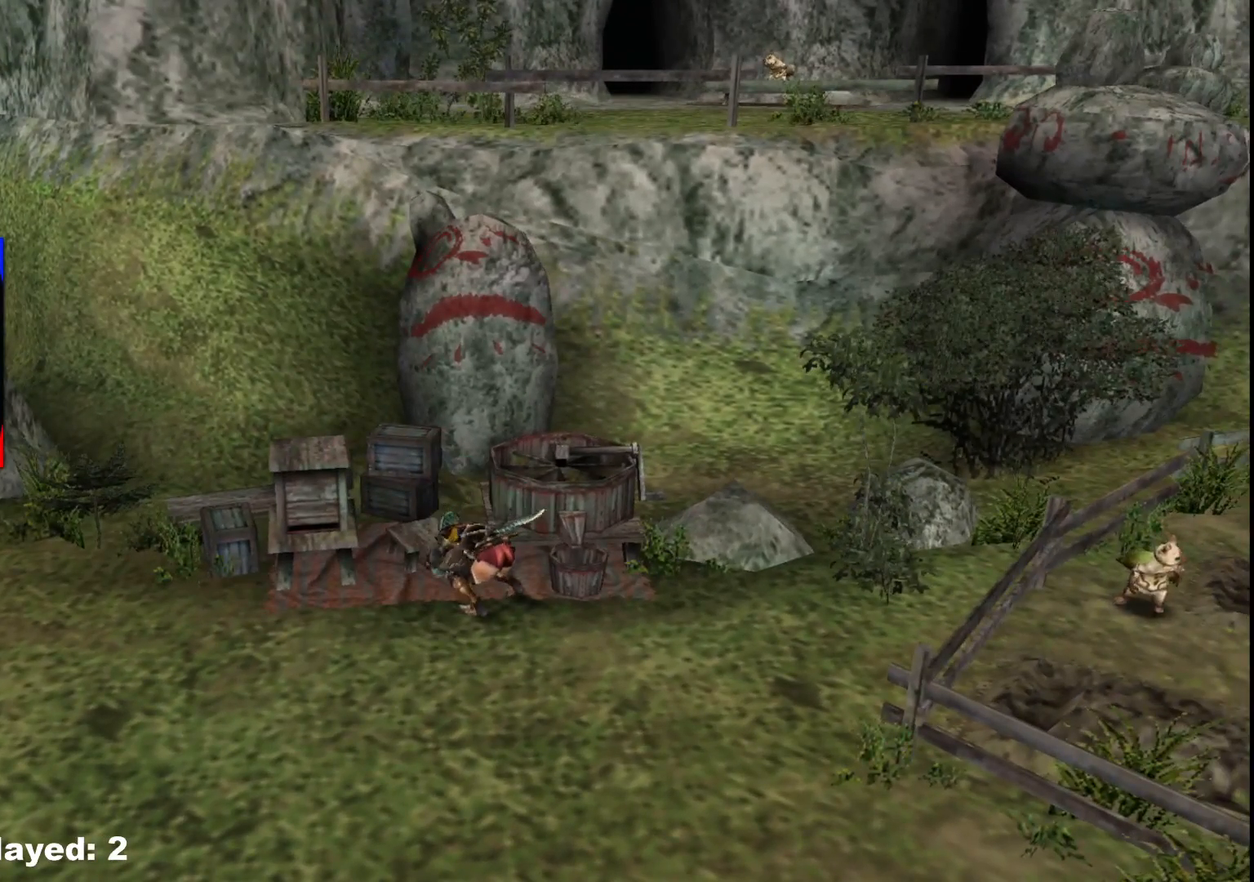
{"buttons": [], "left_stick": "center", "right_stick": "center", "events": [[300, "X", "down"], [433, "X", "up"]]}
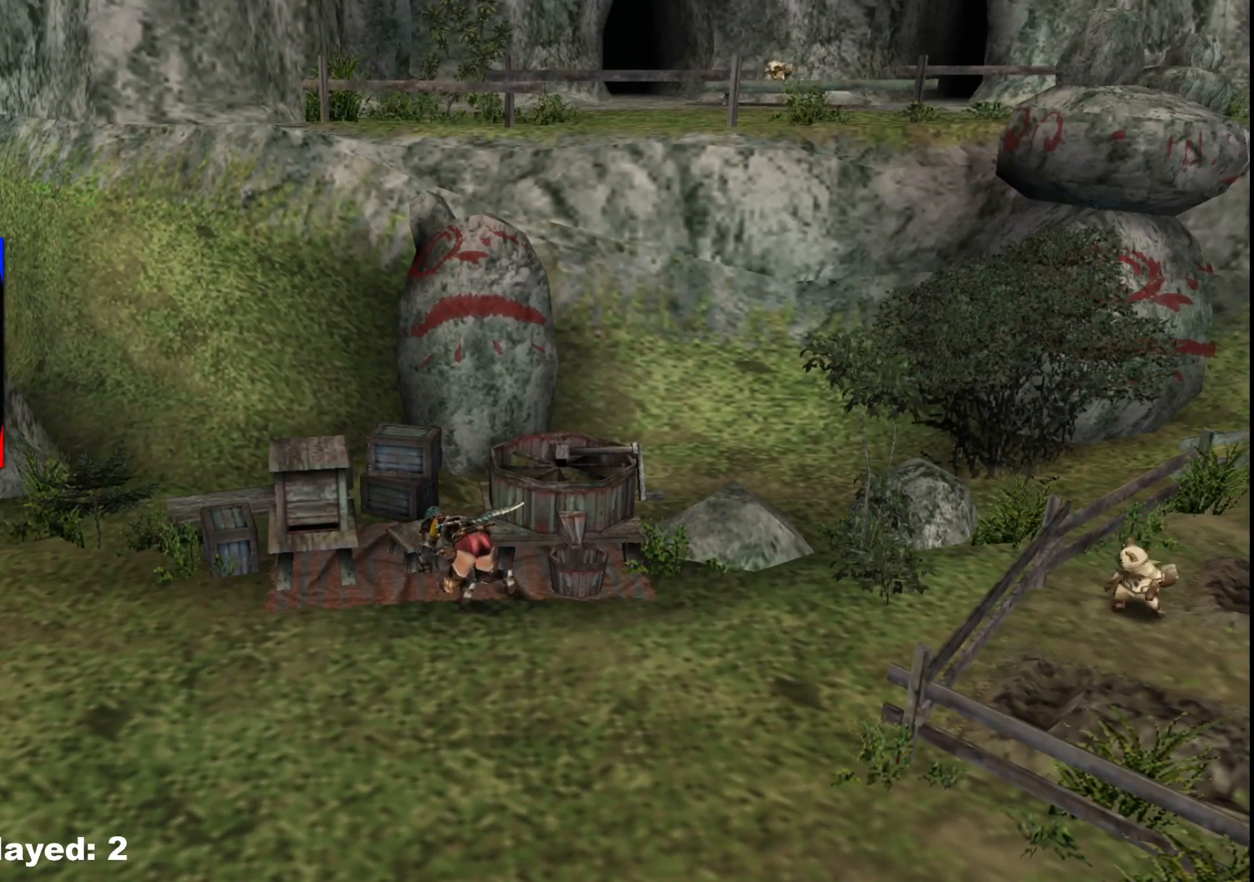
{"buttons": ["X"], "left_stick": "center", "right_stick": "center", "events": [[17, "X", "down"], [133, "X", "up"], [250, "X", "down"], [367, "X", "up"], [467, "X", "down"]]}
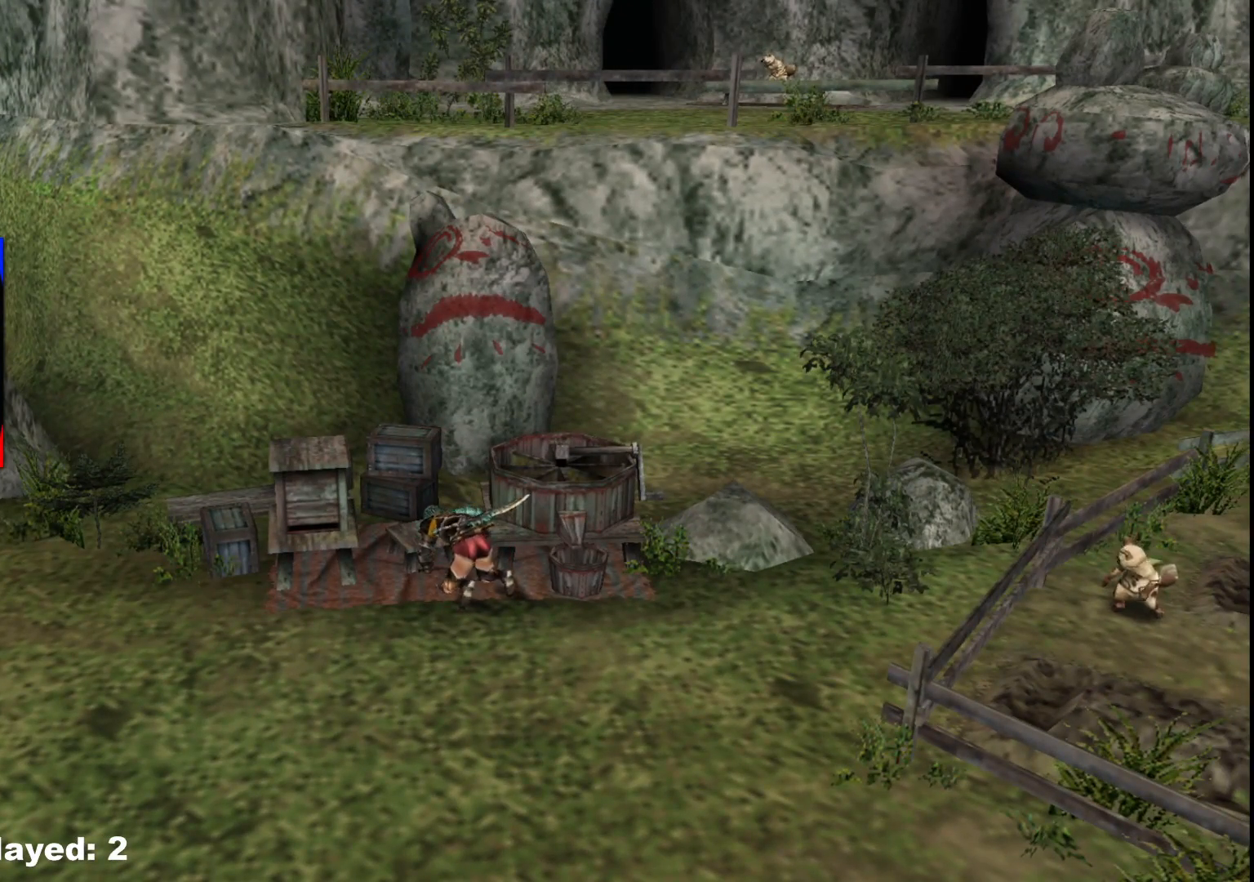
{"buttons": [], "left_stick": "center", "right_stick": "center", "events": [[67, "X", "up"], [167, "X", "down"], [283, "X", "up"], [383, "X", "down"], [500, "X", "up"]]}
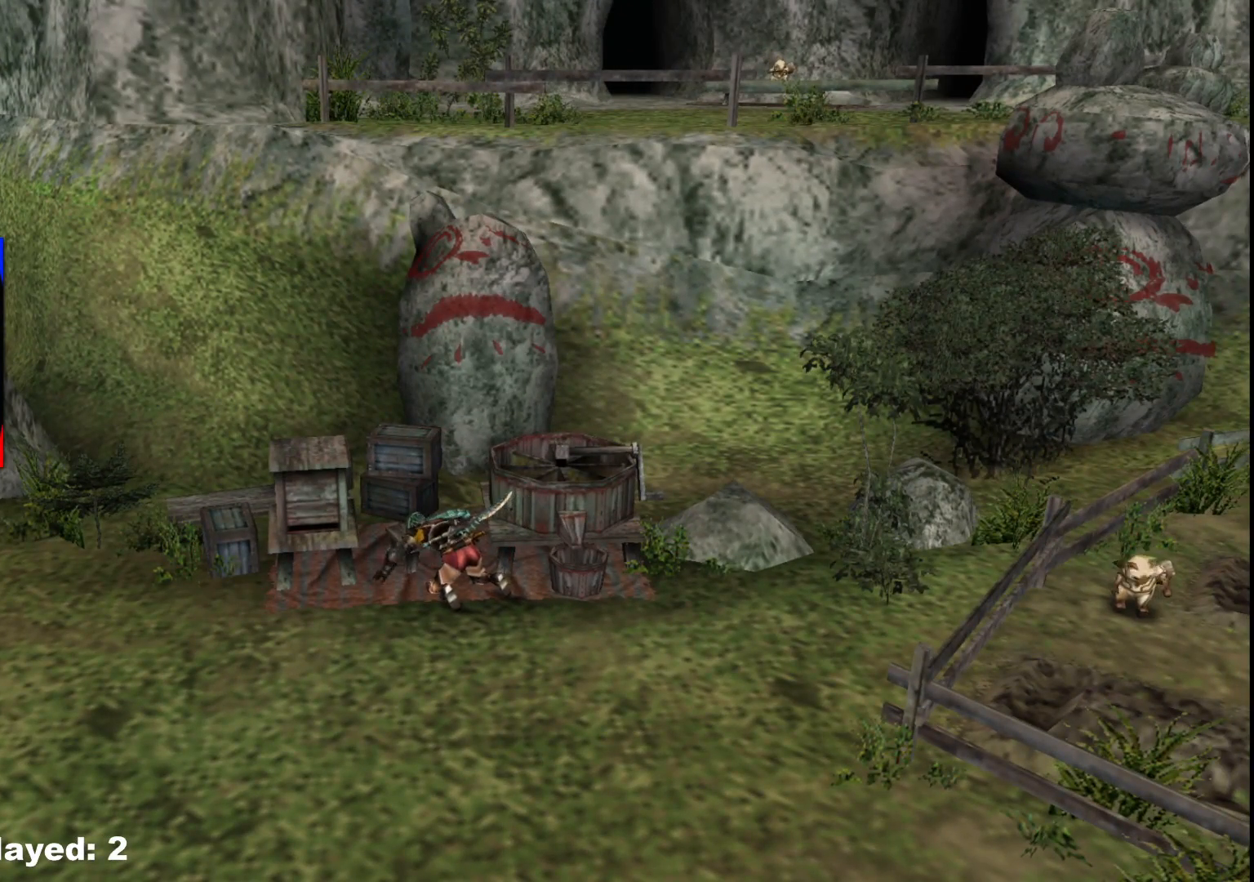
{"buttons": [], "left_stick": "center", "right_stick": "center", "events": [[83, "X", "down"], [217, "X", "up"], [300, "X", "down"], [433, "X", "up"]]}
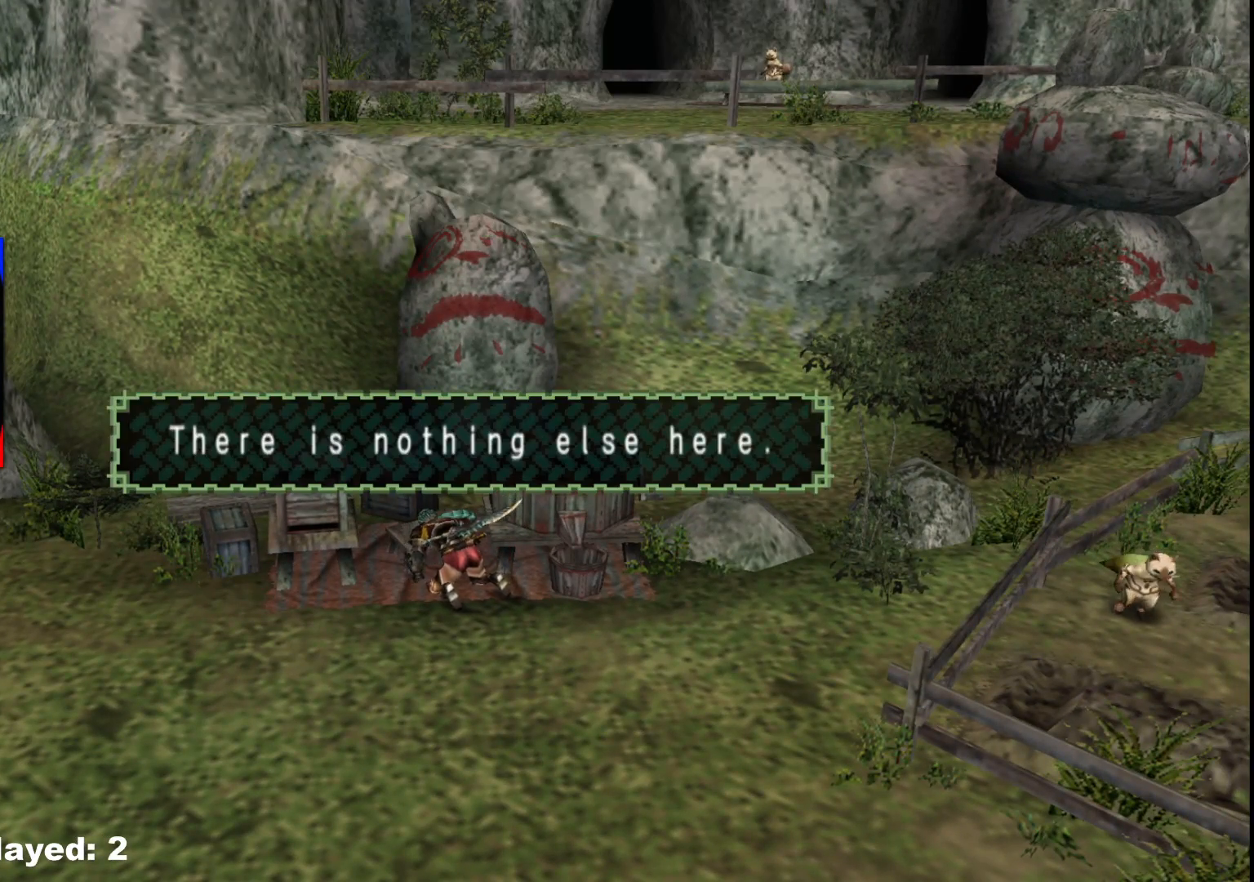
{"buttons": ["X"], "left_stick": "down", "right_stick": "center", "events": [[33, "X", "down"], [133, "X", "up"], [367, "left_stick", "down"], [433, "X", "down"]]}
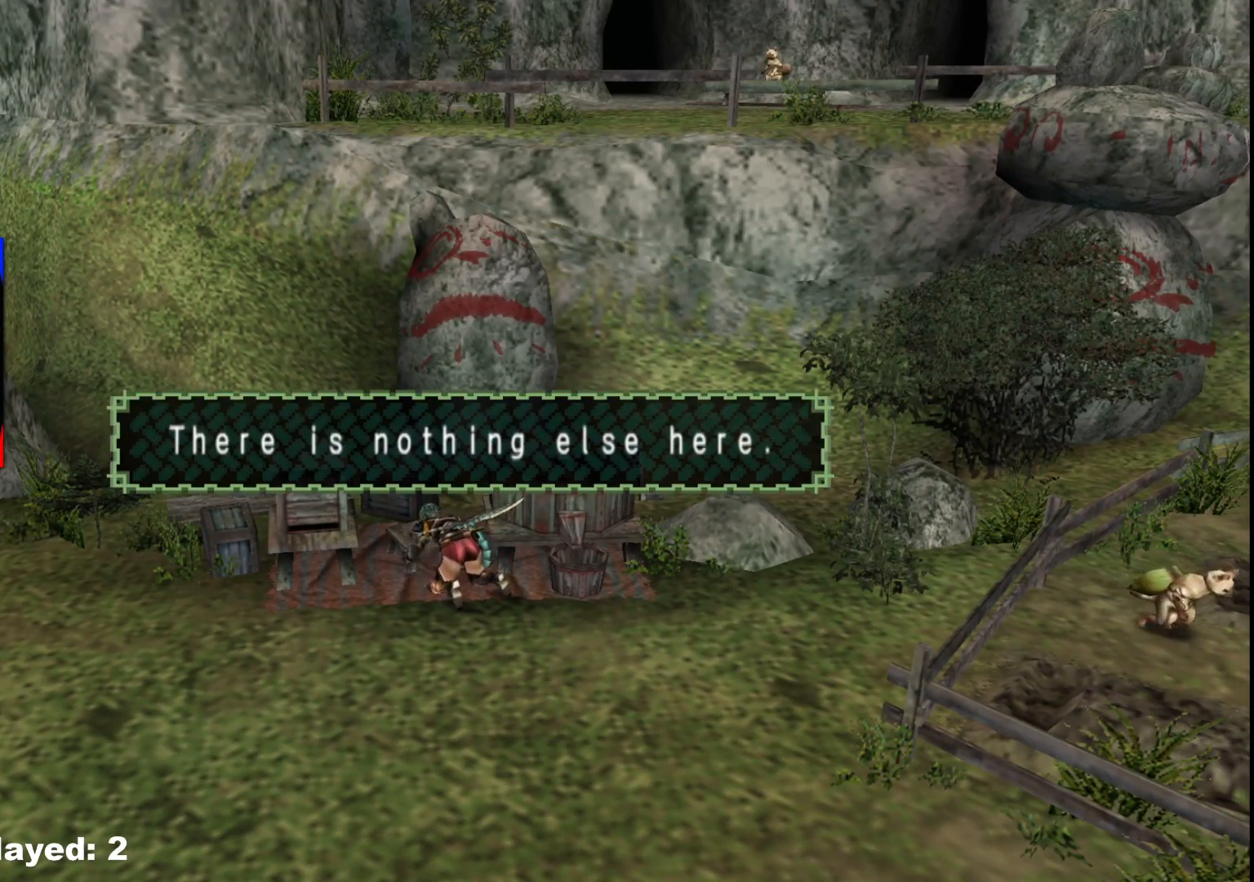
{"buttons": ["X"], "left_stick": "down", "right_stick": "center", "events": [[100, "X", "up"], [167, "X", "down"], [333, "X", "up"], [400, "X", "down"]]}
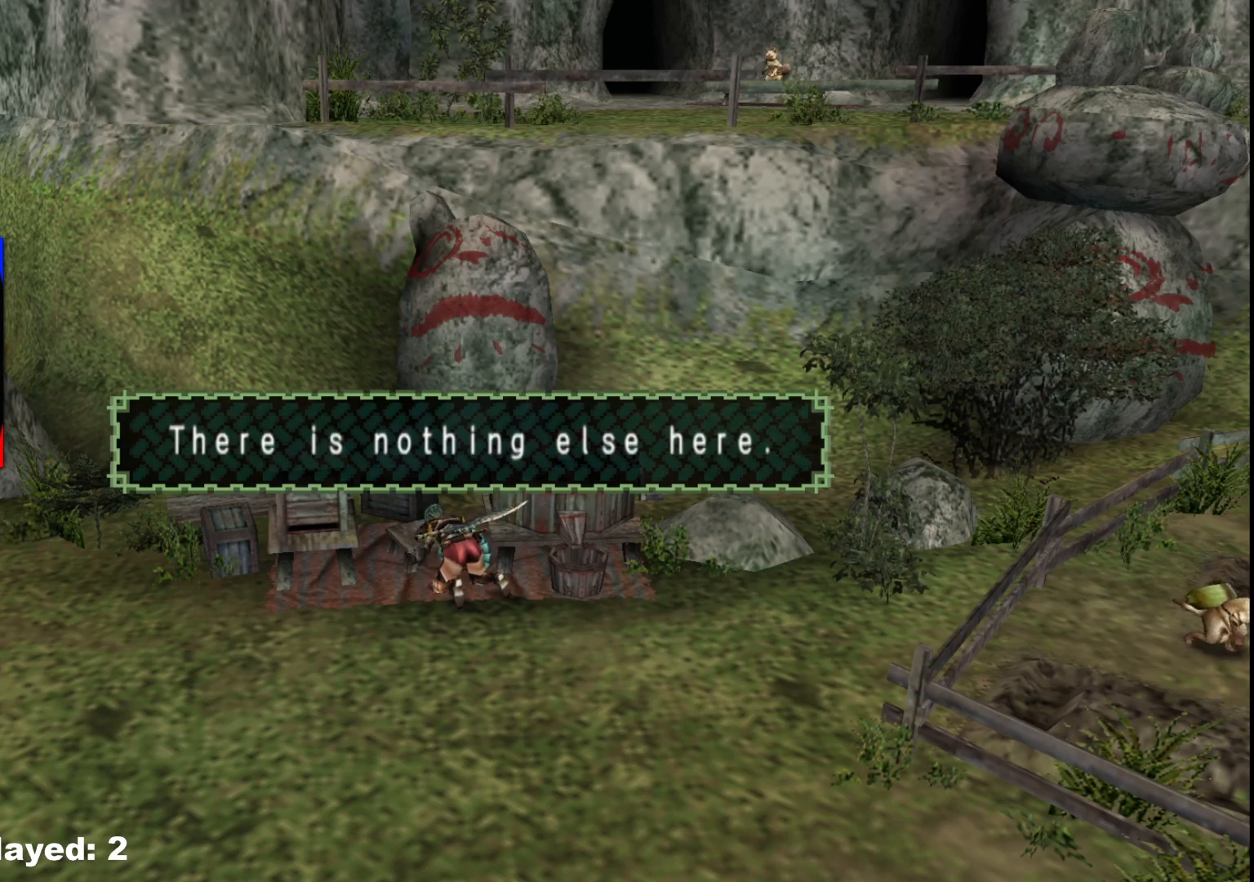
{"buttons": ["X"], "left_stick": "down", "right_stick": "center", "events": [[100, "X", "up"], [250, "X", "down"]]}
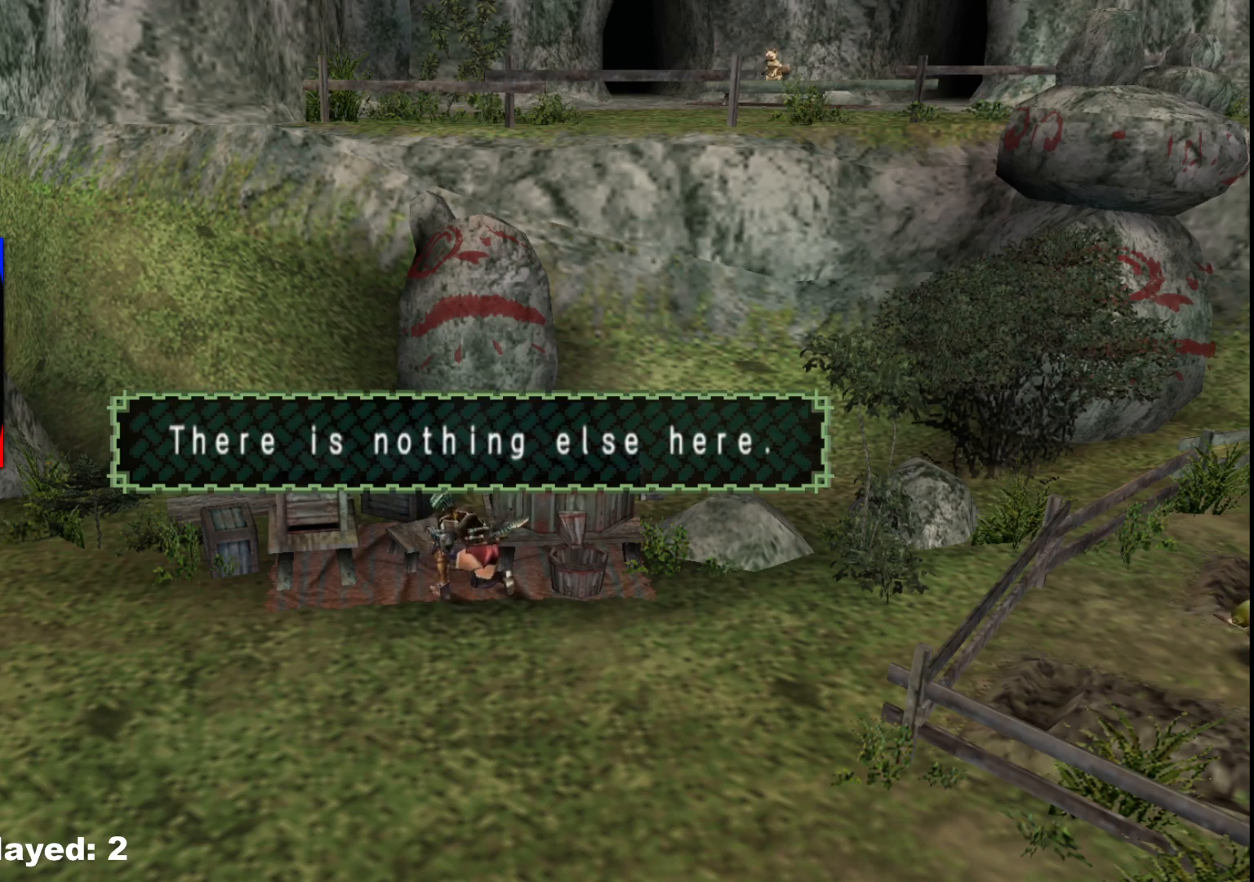
{"buttons": ["R1"], "left_stick": "down", "right_stick": "center", "events": [[167, "X", "up"], [450, "R1", "down"]]}
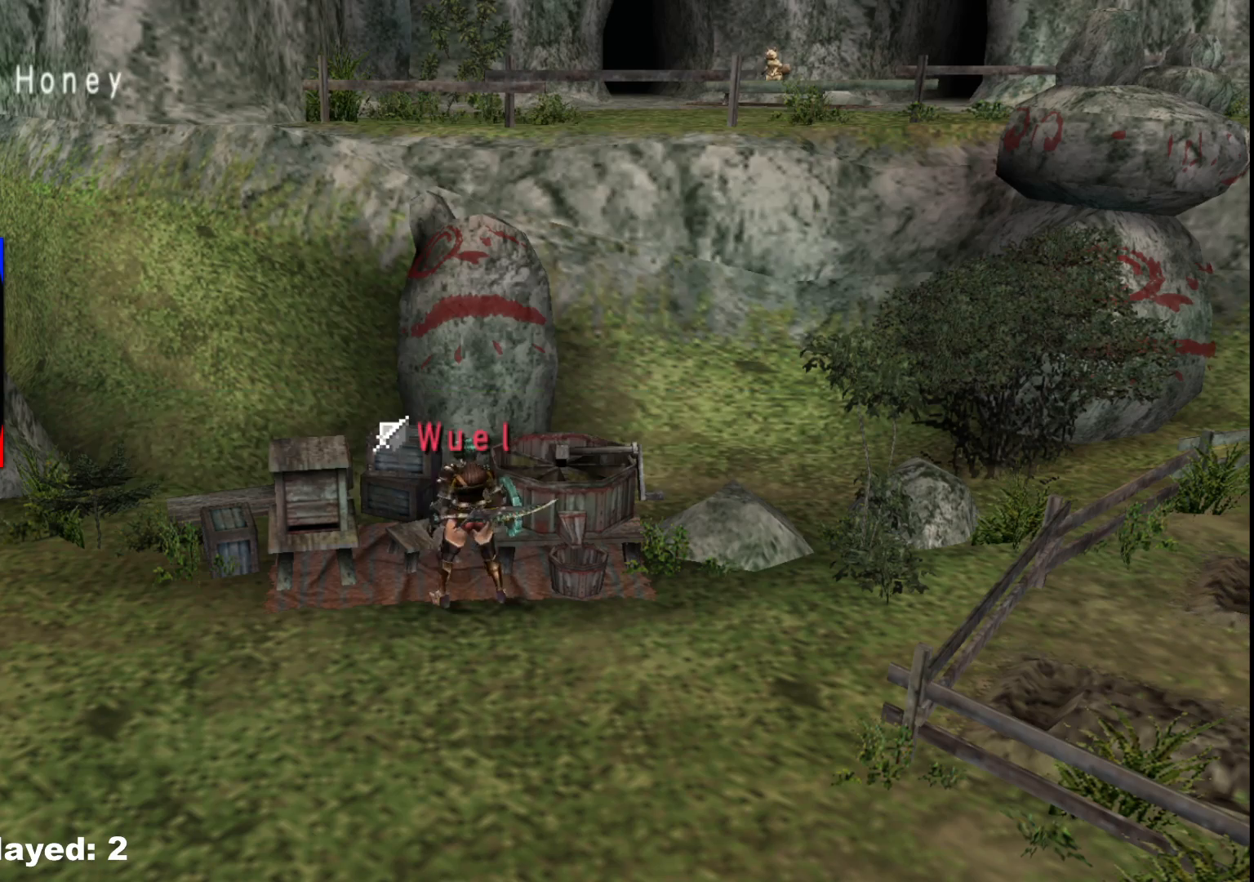
{"buttons": ["R1"], "left_stick": "down-right", "right_stick": "center", "events": [[233, "left_stick", "down-right"]]}
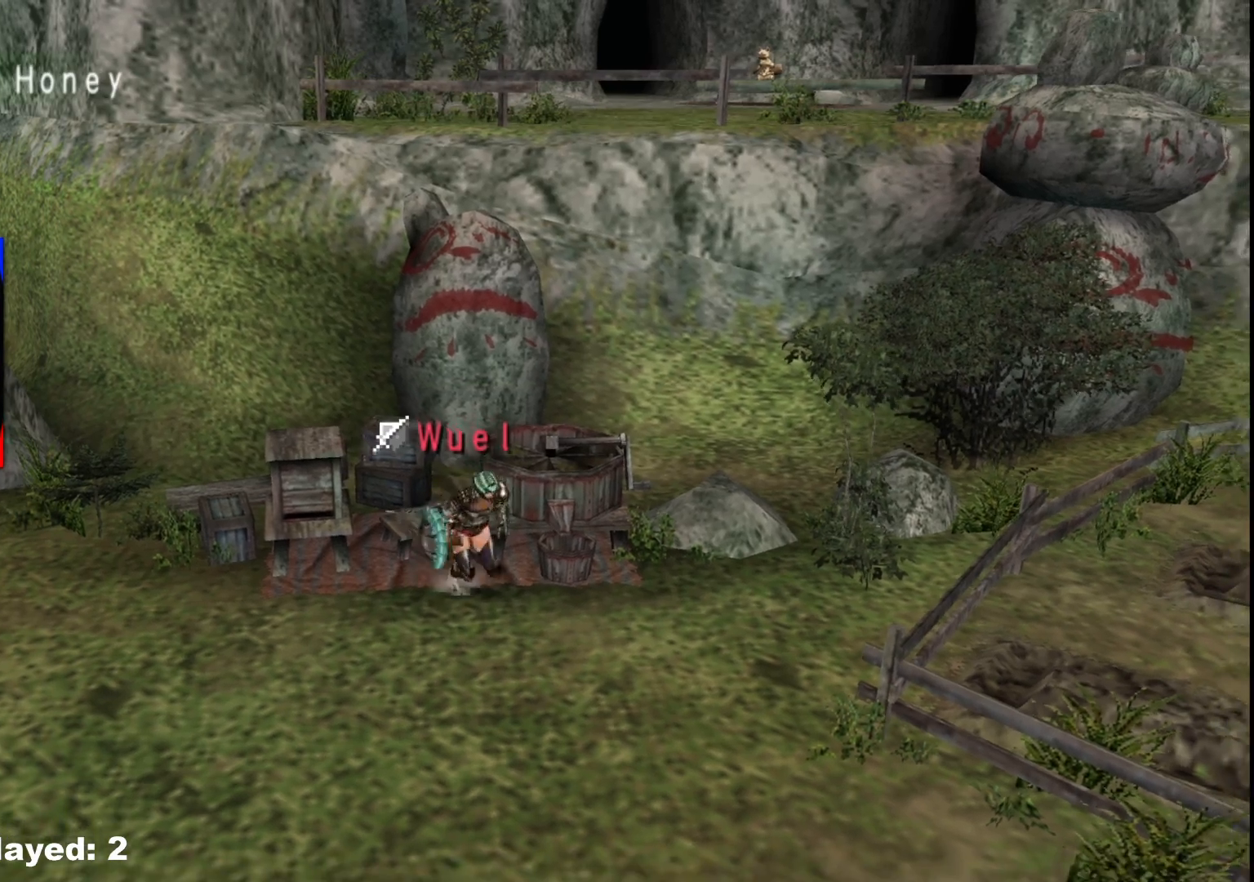
{"buttons": ["R1"], "left_stick": "down-right", "right_stick": "center", "events": []}